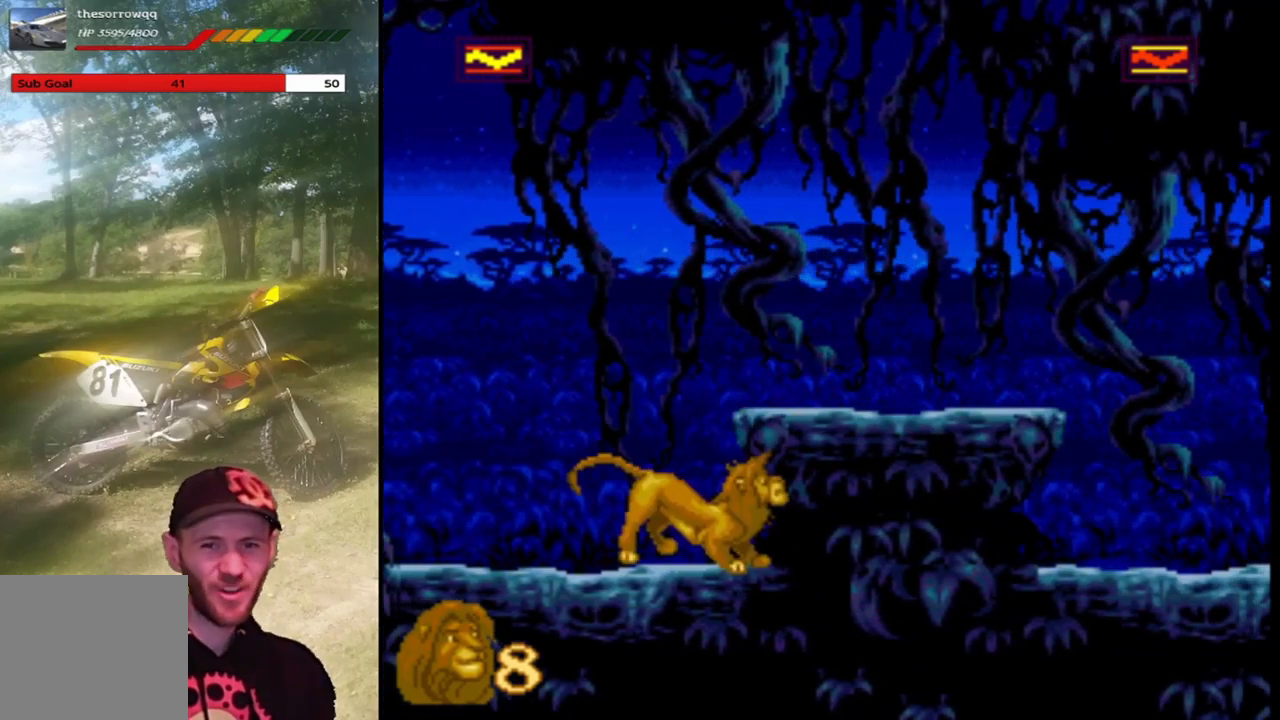
Gameplay with a controller (PlayStation layout); each line is a JSON object with the inputs held at the frame after it. "events" lists button and stick changes between this image and that frame as [ms after this image, input, new state], when the widget could be followed in between. Not read: right_stick.
{"buttons": ["CROSS", "SQUARE", "DPAD_LEFT"], "left_stick": "center", "events": [[33, "DPAD_RIGHT", "up"], [100, "DPAD_LEFT", "down"], [367, "CROSS", "down"]]}
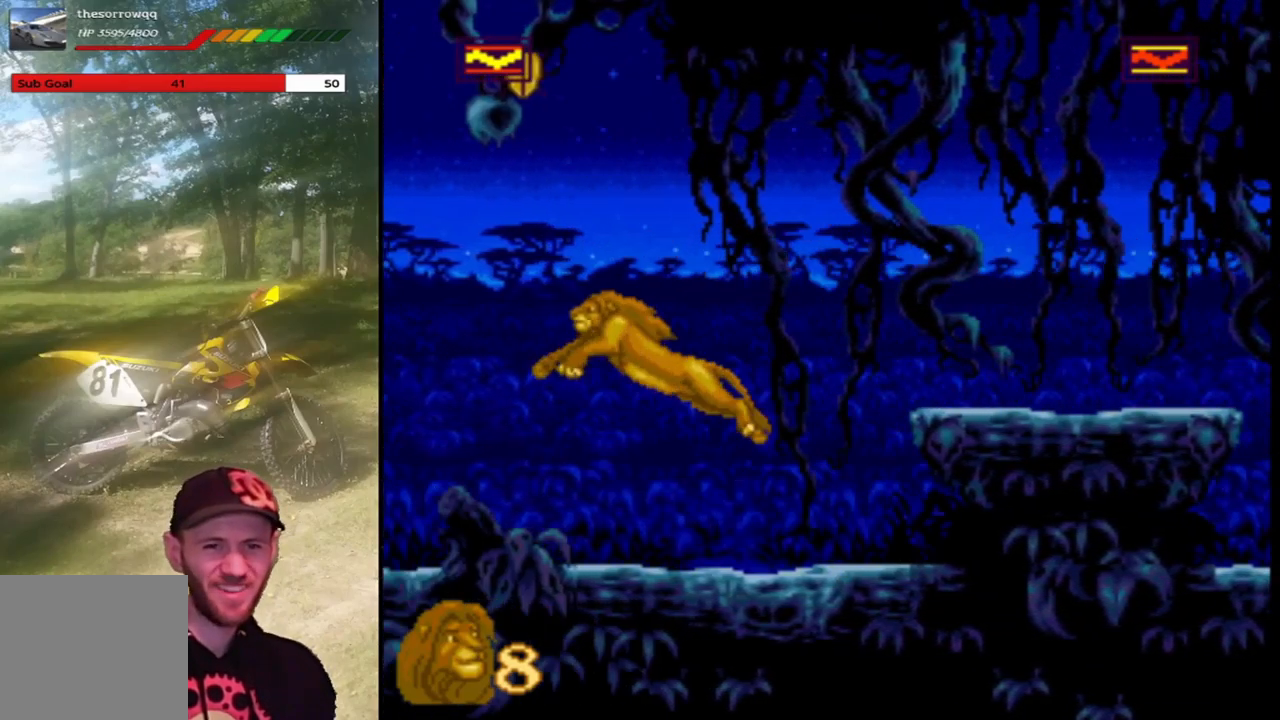
{"buttons": ["SQUARE", "DPAD_LEFT"], "left_stick": "center", "events": [[434, "CROSS", "up"]]}
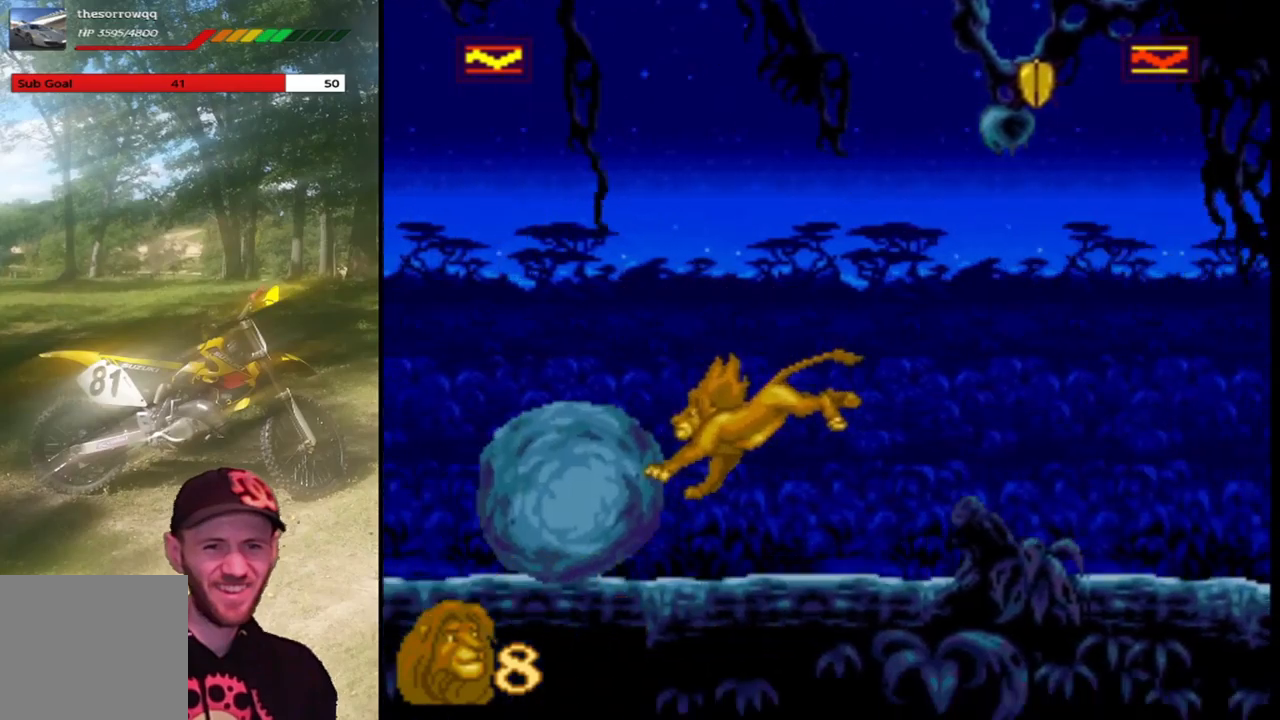
{"buttons": ["SQUARE"], "left_stick": "center", "events": [[200, "DPAD_LEFT", "up"], [300, "SQUARE", "up"], [434, "SQUARE", "down"]]}
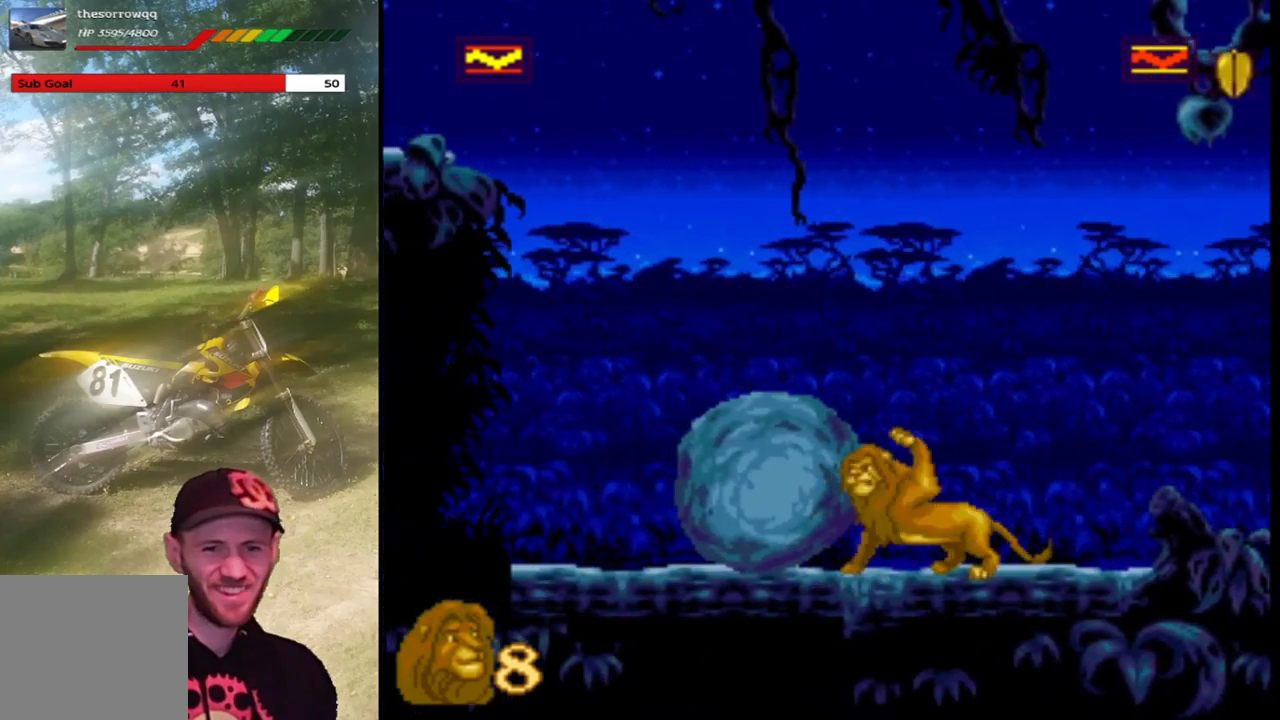
{"buttons": [], "left_stick": "center", "events": [[500, "SQUARE", "up"]]}
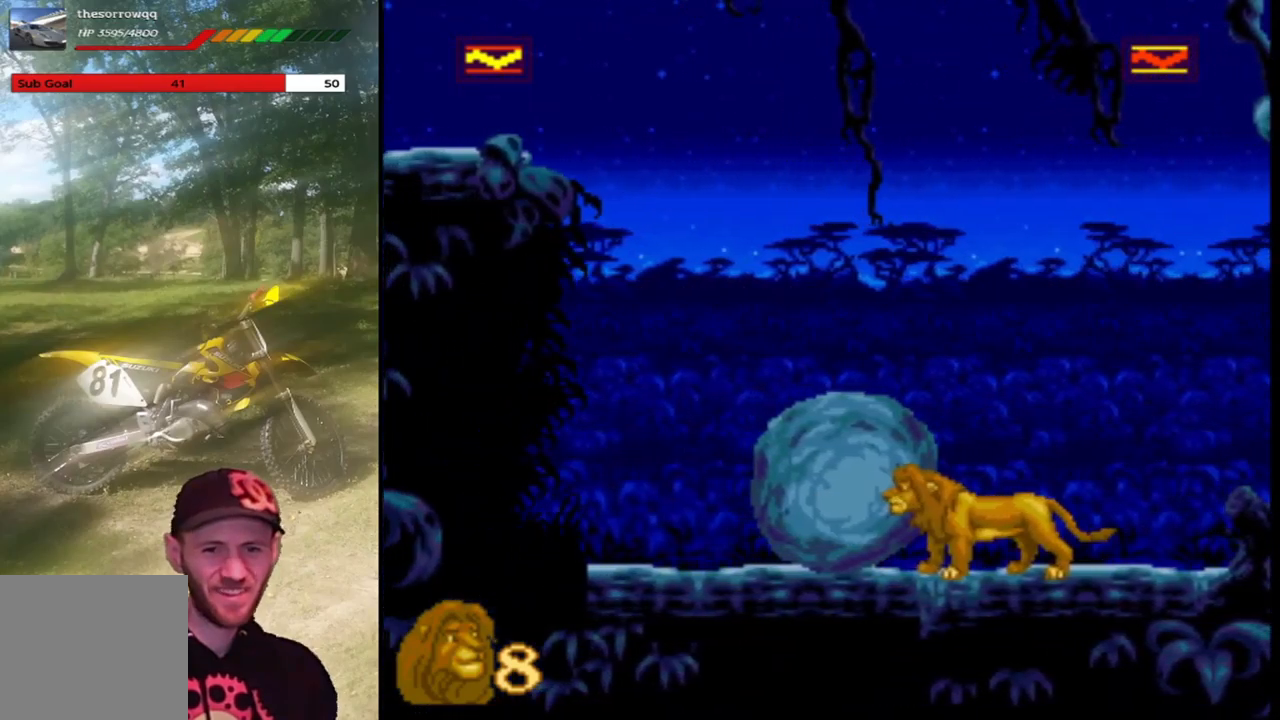
{"buttons": ["DPAD_LEFT"], "left_stick": "center", "events": [[133, "DPAD_LEFT", "down"]]}
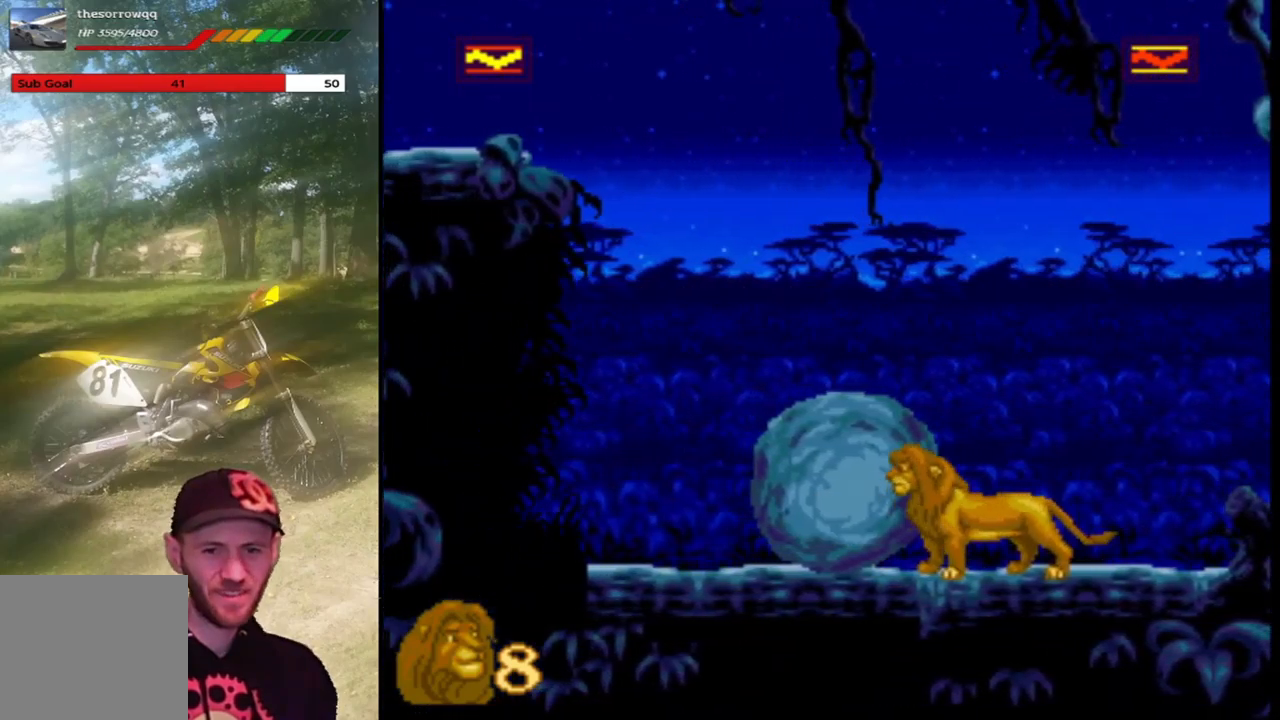
{"buttons": ["CIRCLE"], "left_stick": "center", "events": [[367, "CIRCLE", "down"], [367, "DPAD_LEFT", "up"]]}
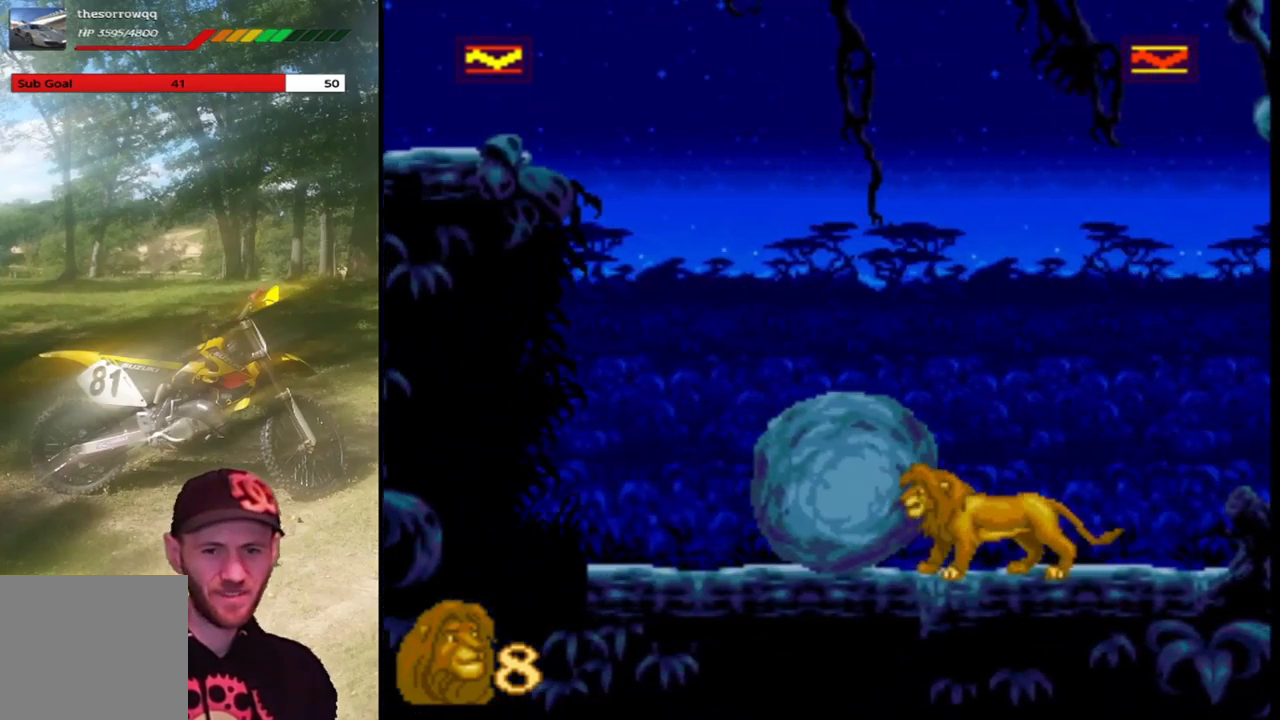
{"buttons": ["CIRCLE"], "left_stick": "center", "events": []}
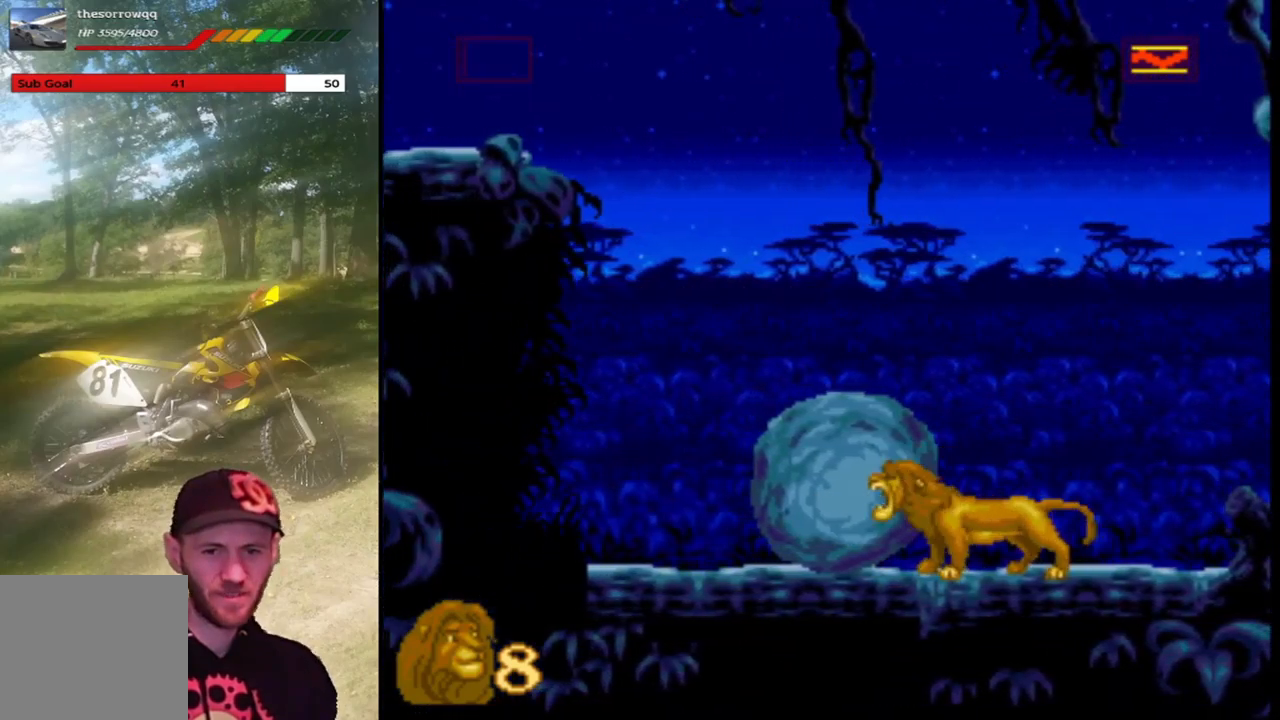
{"buttons": ["CIRCLE"], "left_stick": "center", "events": []}
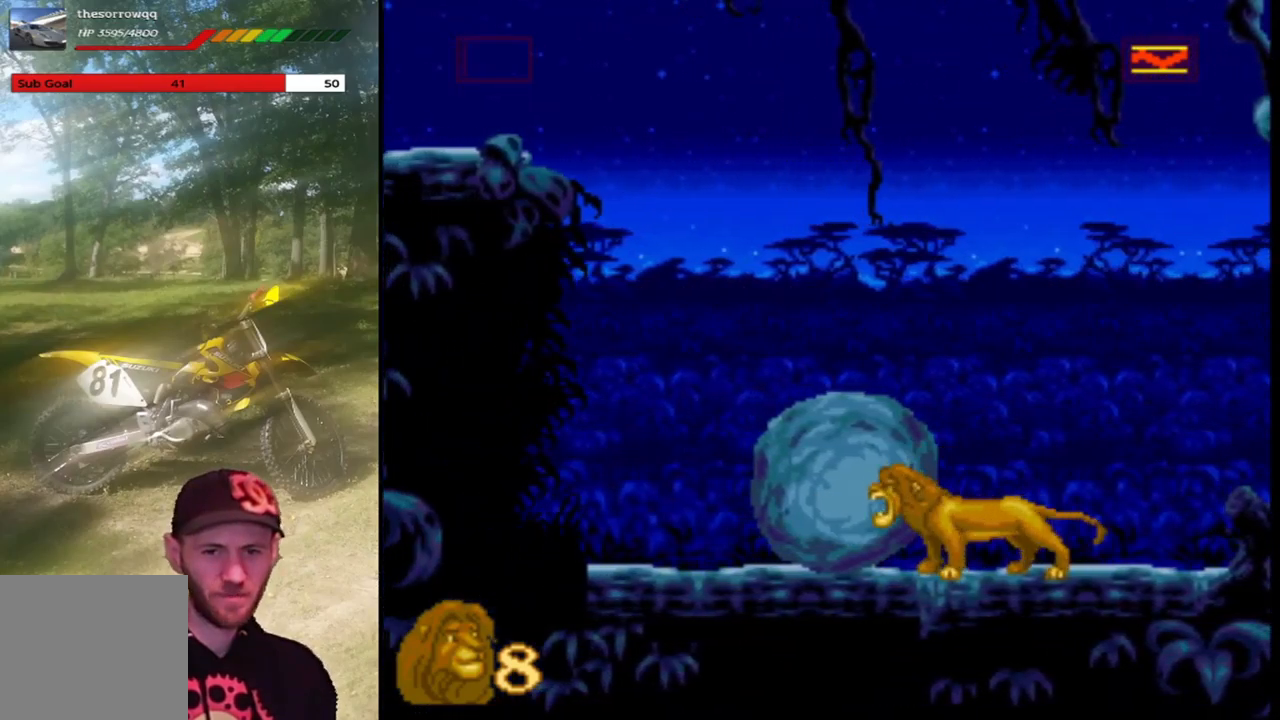
{"buttons": ["SQUARE"], "left_stick": "center", "events": [[100, "CIRCLE", "up"], [400, "SQUARE", "down"]]}
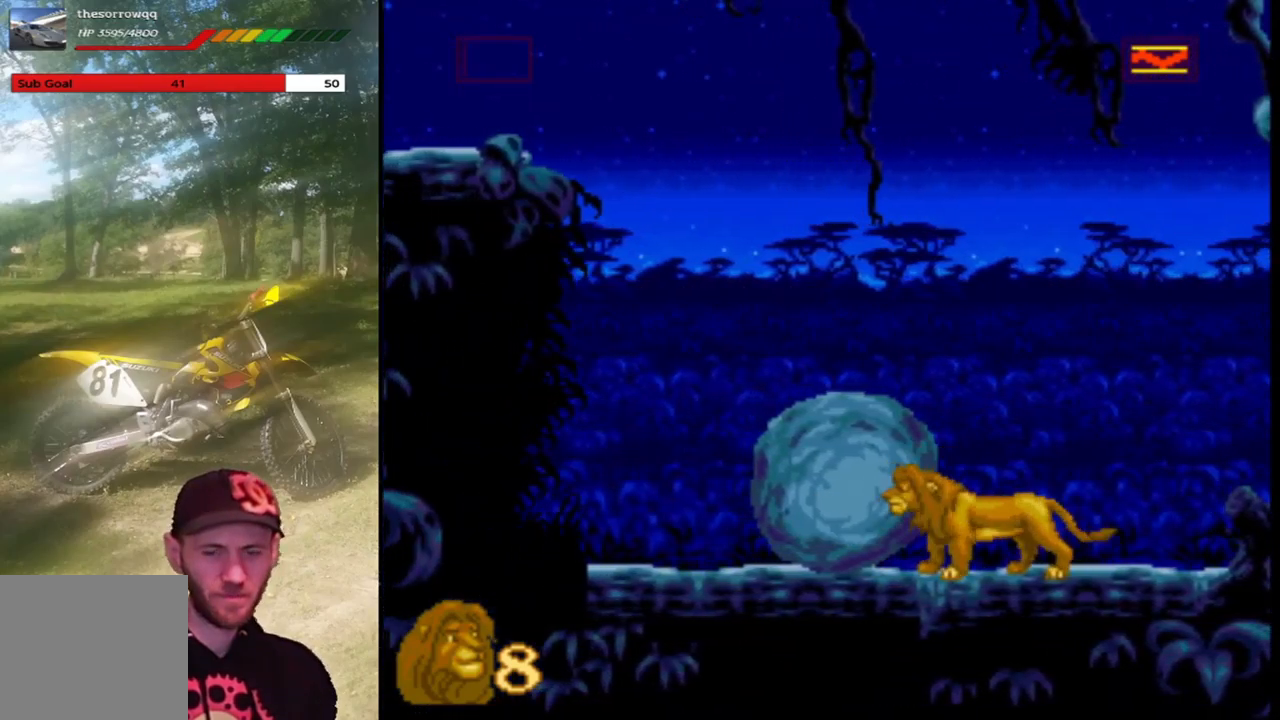
{"buttons": ["CROSS", "SQUARE", "DPAD_LEFT"], "left_stick": "center", "events": [[266, "CROSS", "down"], [500, "DPAD_LEFT", "down"]]}
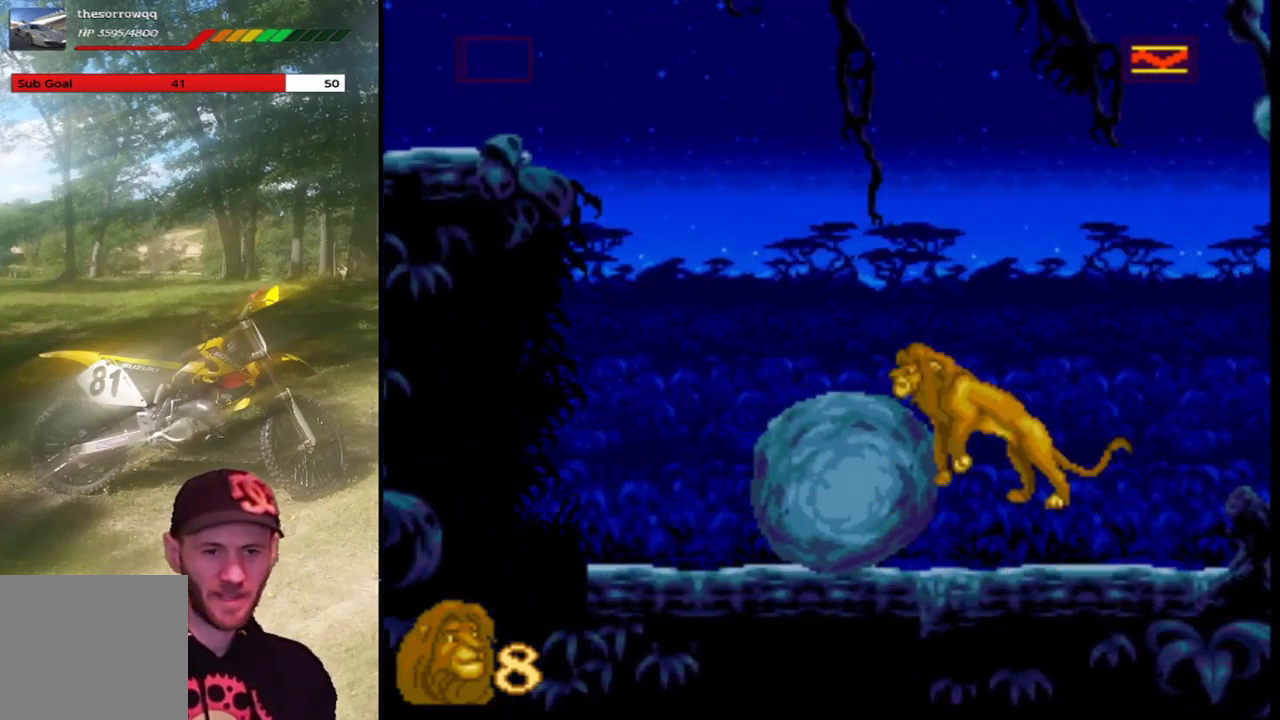
{"buttons": ["SQUARE"], "left_stick": "center", "events": [[167, "CROSS", "up"], [334, "DPAD_LEFT", "up"]]}
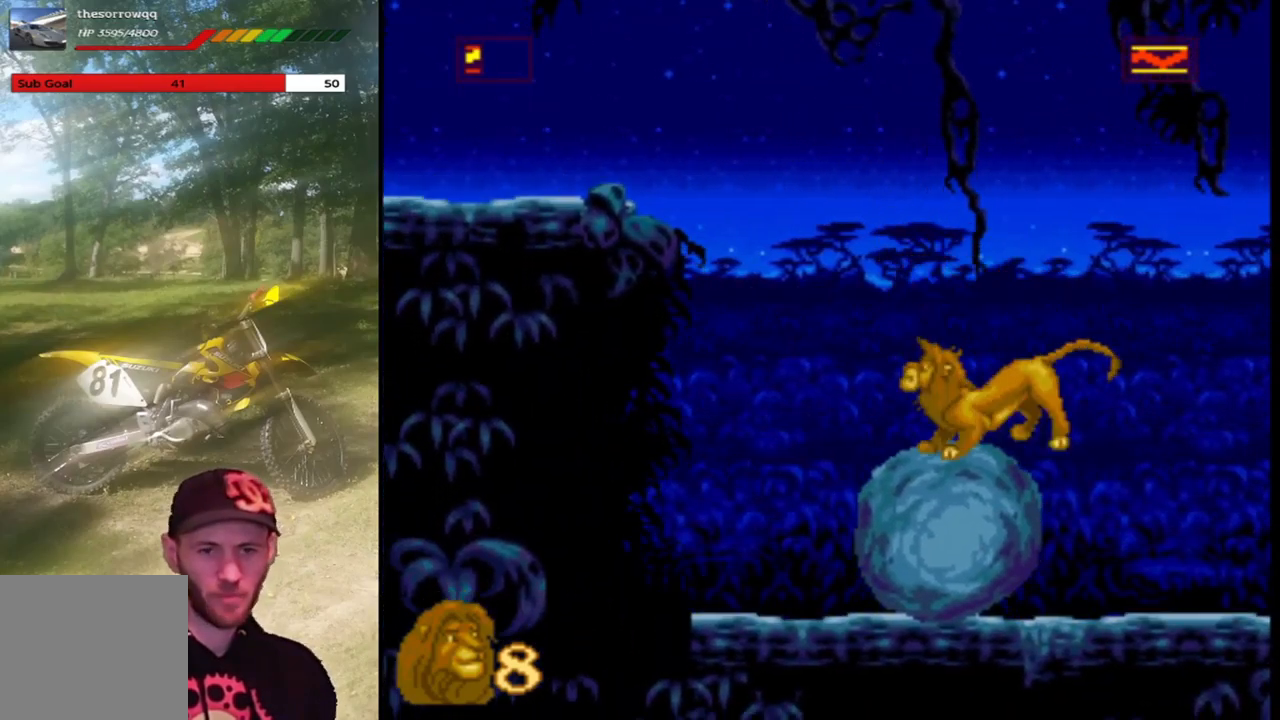
{"buttons": [], "left_stick": "center", "events": [[300, "SQUARE", "up"], [367, "DPAD_LEFT", "down"], [500, "DPAD_LEFT", "up"]]}